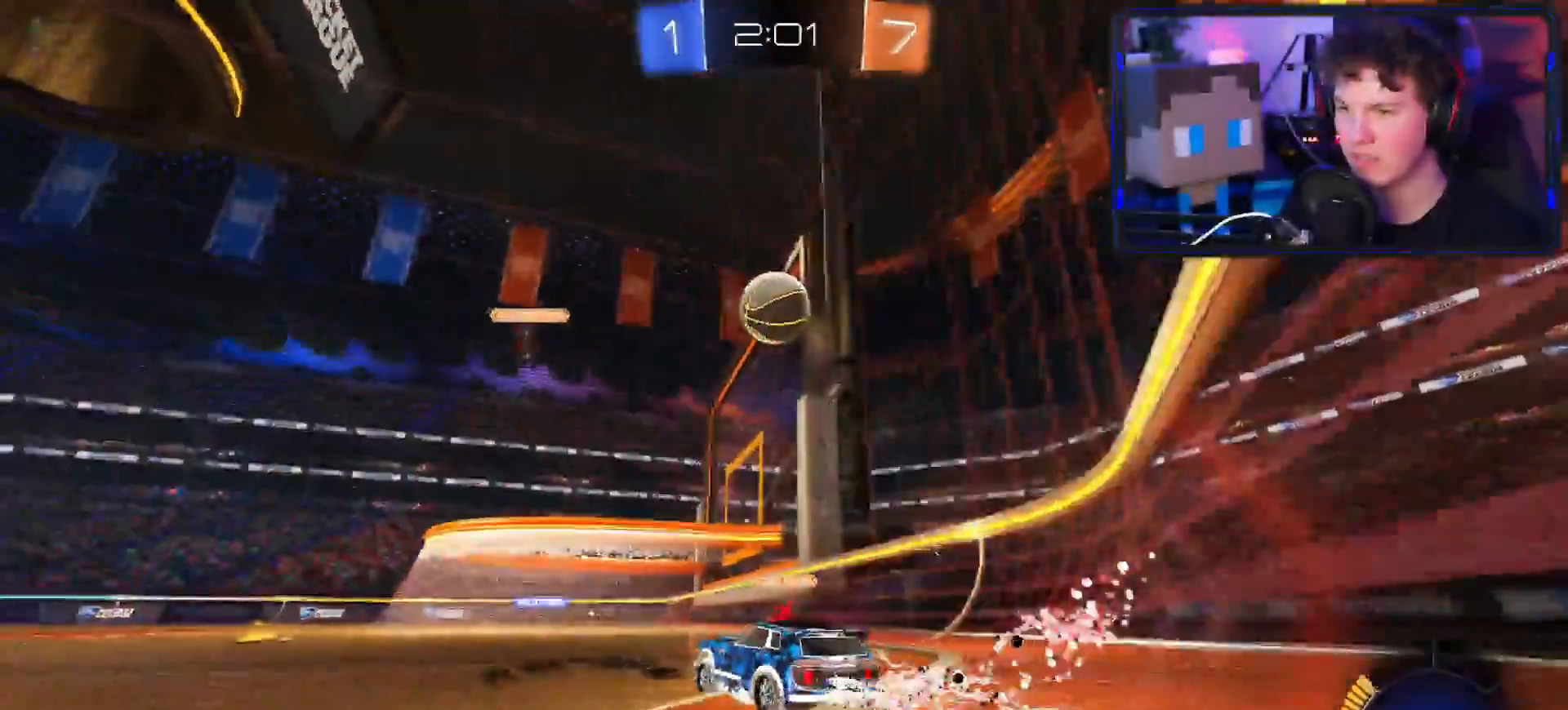
Gameplay with a controller (PlayStation layout); each line is a JSON object with the inputs held at the frame after it. "events" lists button and stick changes between this image and that frame as [ms after this image, input, new state], when the widget could be followed in between.
{"buttons": ["CIRCLE", "R1", "R2"], "left_stick": "up-left", "right_stick": "center", "events": [[83, "left_stick", "center"], [350, "CROSS", "up"], [367, "left_stick", "up-left"], [434, "R1", "down"], [467, "CIRCLE", "down"]]}
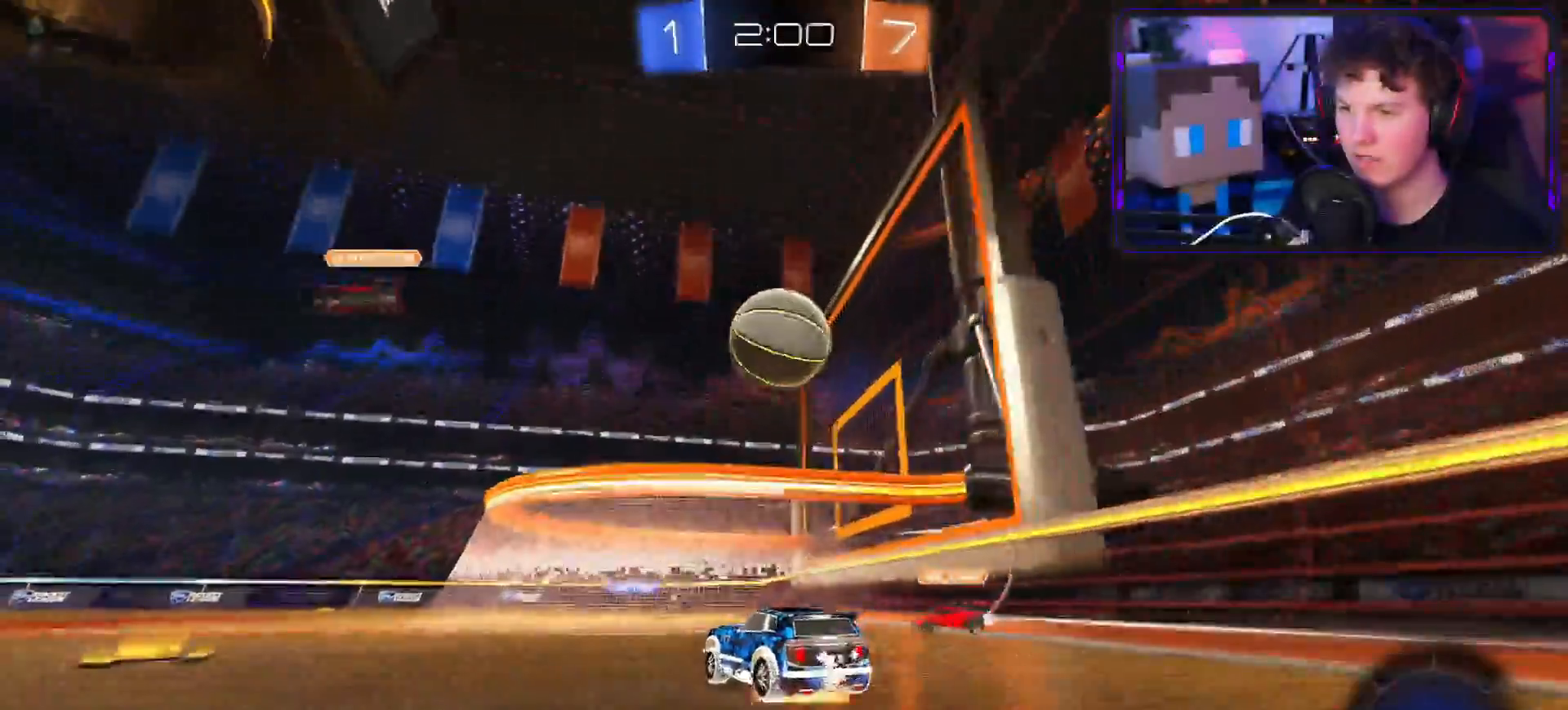
{"buttons": ["R2"], "left_stick": "center", "right_stick": "center", "events": [[34, "R1", "up"], [67, "left_stick", "center"], [100, "CIRCLE", "up"], [317, "CIRCLE", "down"], [451, "CIRCLE", "up"]]}
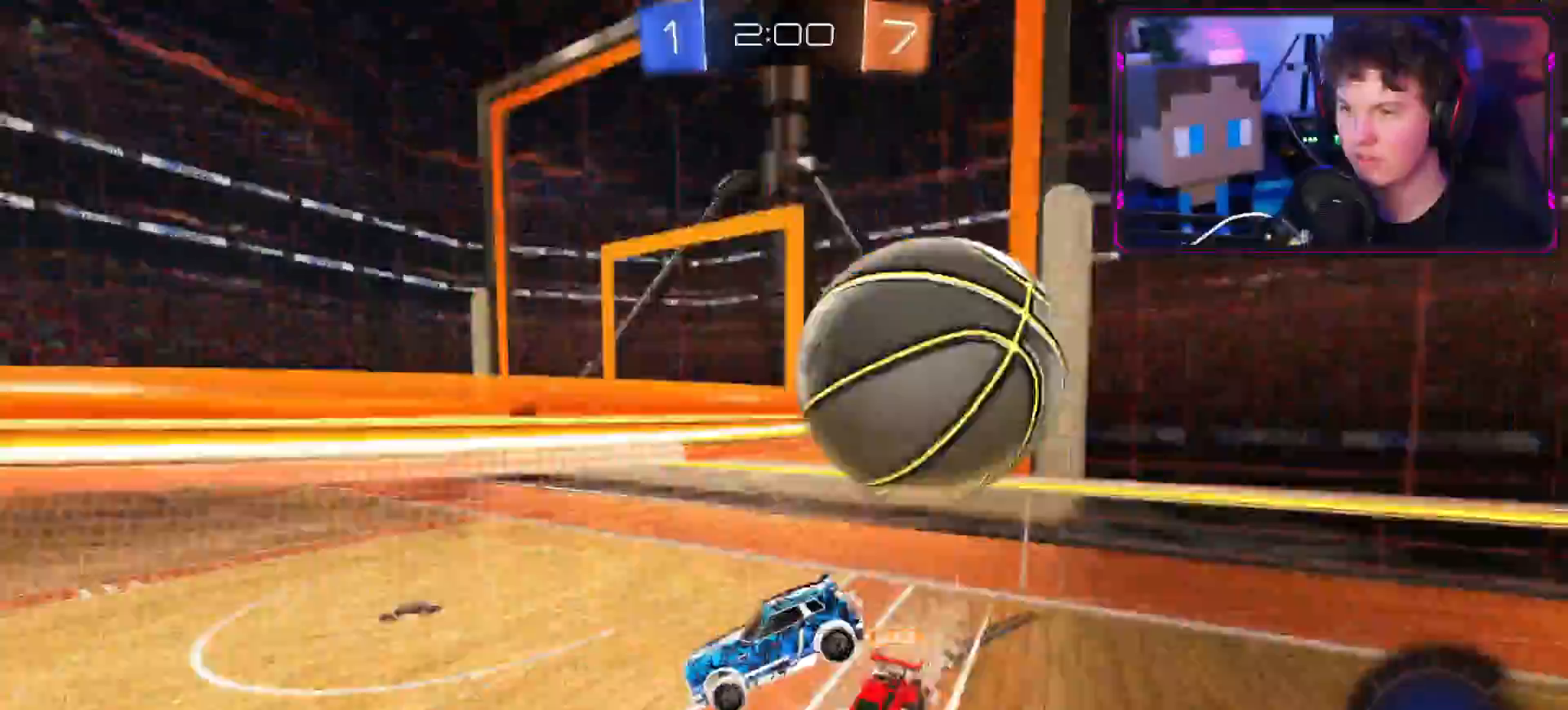
{"buttons": ["R2"], "left_stick": "down-right", "right_stick": "center", "events": [[334, "left_stick", "down-right"]]}
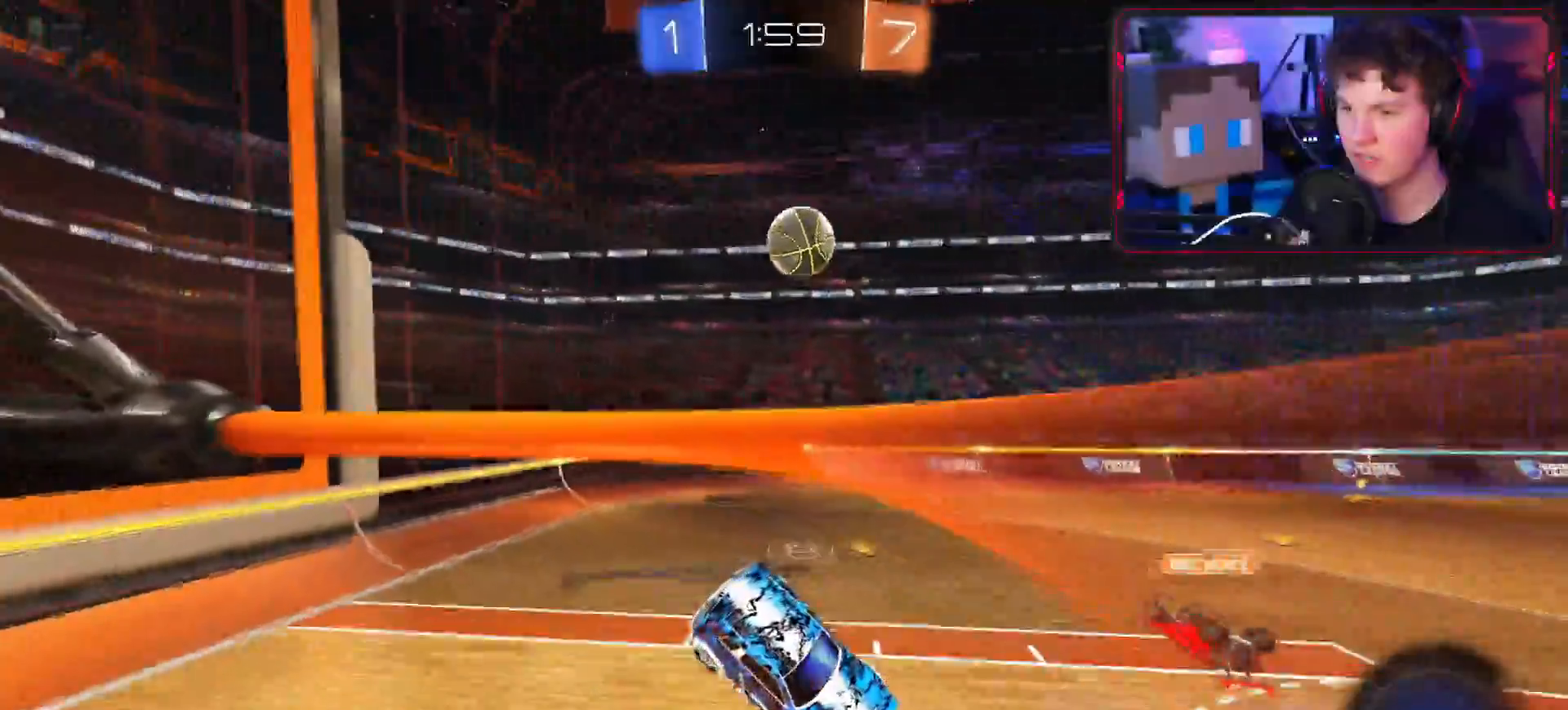
{"buttons": ["CROSS", "L1", "R2"], "left_stick": "down-left", "right_stick": "center", "events": [[217, "TRIANGLE", "down"], [317, "TRIANGLE", "up"], [334, "left_stick", "right"], [484, "CROSS", "down"], [484, "left_stick", "down-left"], [501, "L1", "down"]]}